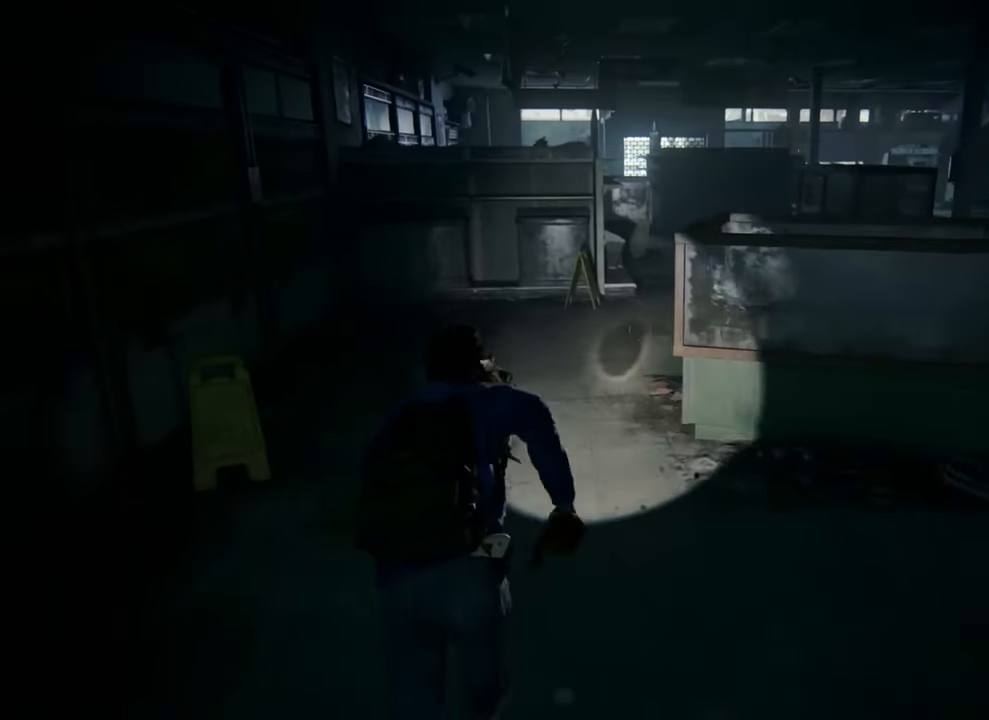
Gameplay with a controller (PlayStation layout); each line is a JSON object with the inputs held at the frame after it. "events" lists button and stick changes between this image and that frame as [ms after this image, input, new state], when the widget could be followed in between.
{"buttons": ["L1"], "left_stick": "up", "right_stick": "center", "events": [[300, "right_stick", "right"], [467, "right_stick", "center"]]}
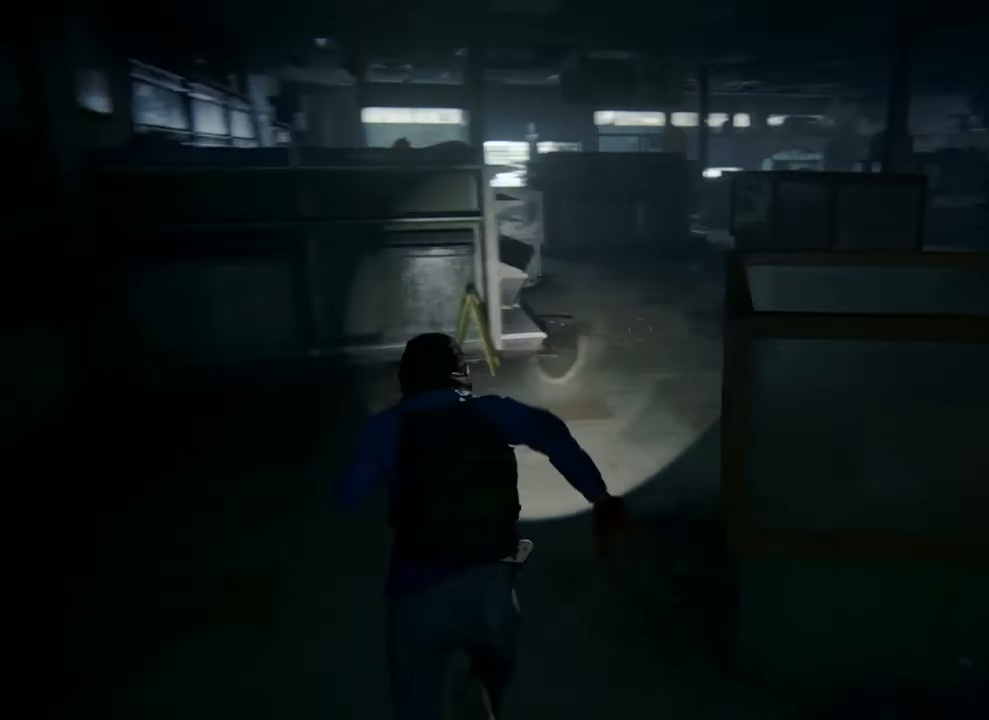
{"buttons": ["L1"], "left_stick": "up", "right_stick": "center", "events": []}
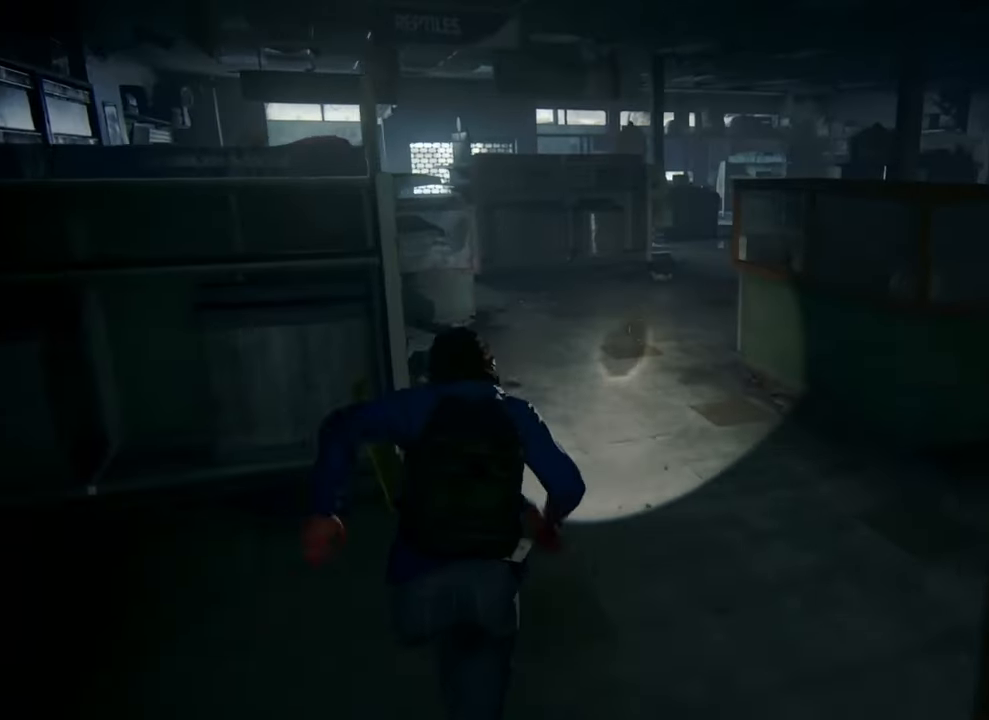
{"buttons": ["L1"], "left_stick": "up", "right_stick": "center", "events": []}
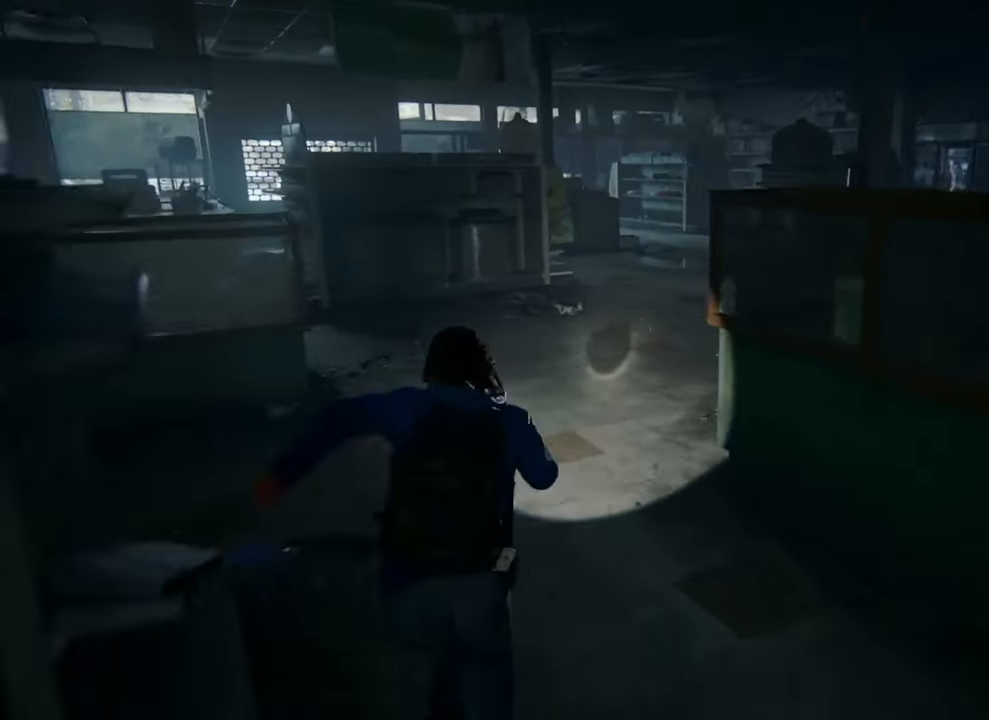
{"buttons": ["L1"], "left_stick": "up-left", "right_stick": "right", "events": [[167, "right_stick", "right"], [433, "left_stick", "up-left"]]}
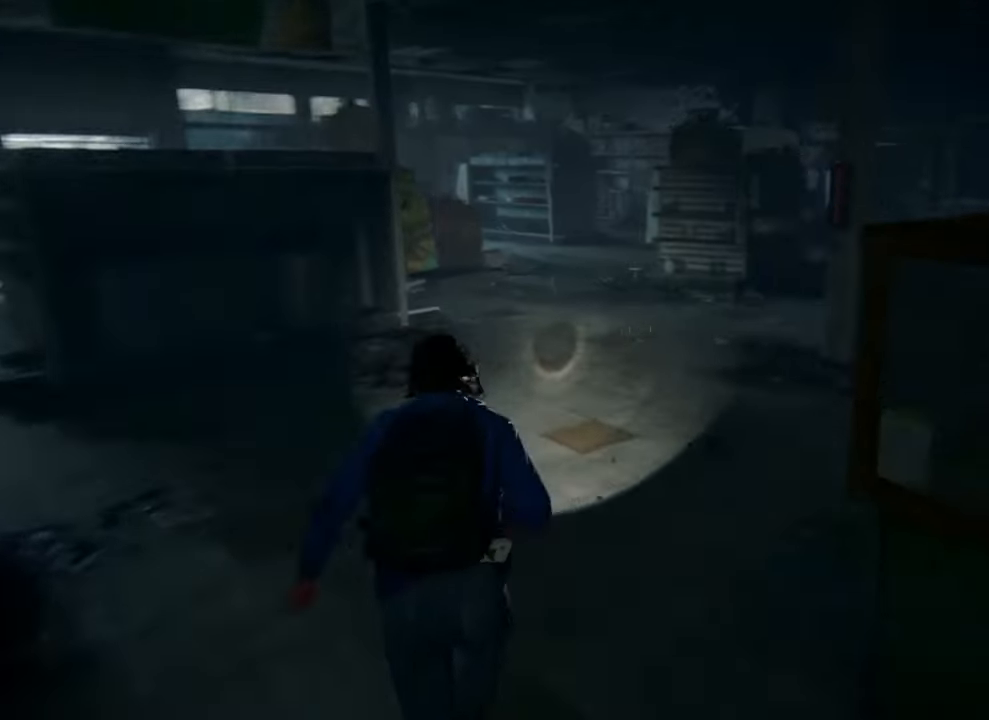
{"buttons": ["L1"], "left_stick": "up-left", "right_stick": "right", "events": []}
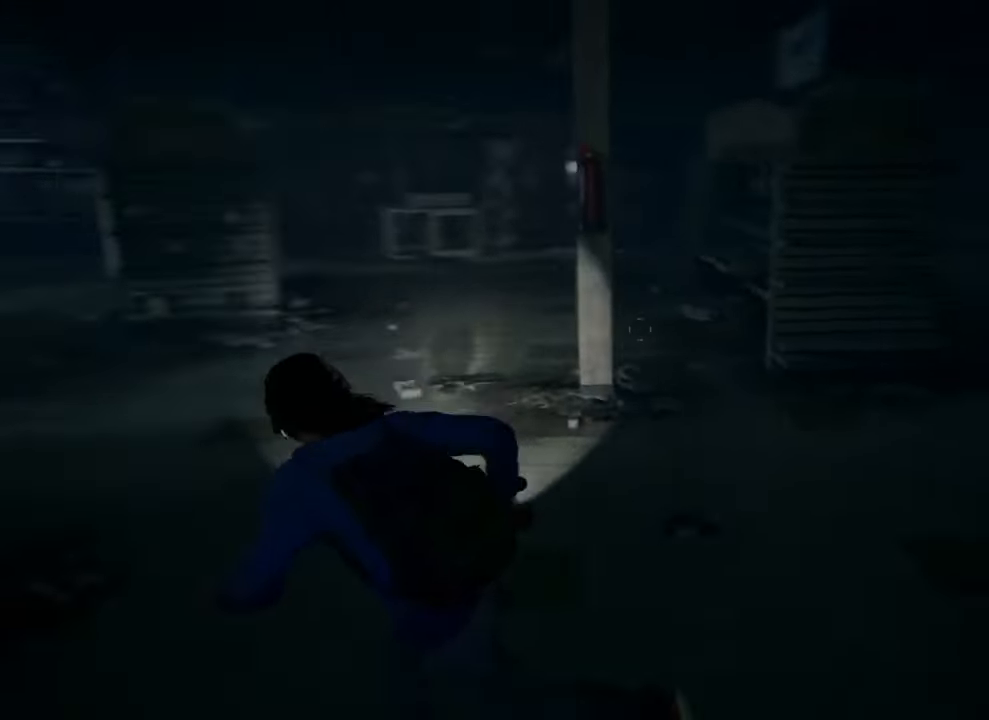
{"buttons": ["L1"], "left_stick": "up-left", "right_stick": "right", "events": []}
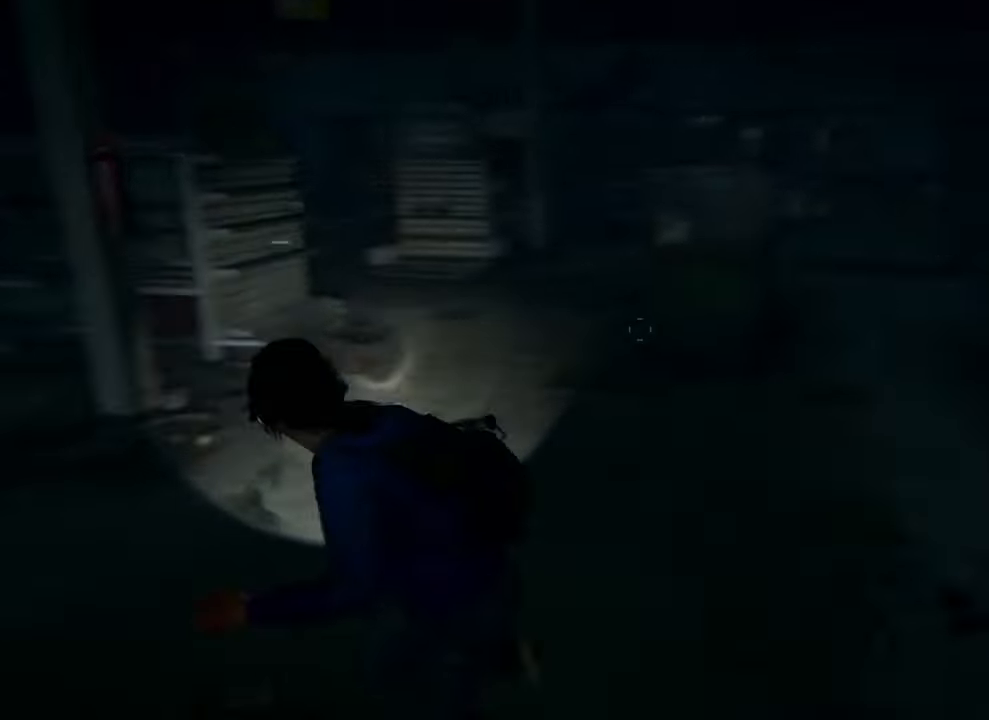
{"buttons": ["L1"], "left_stick": "center", "right_stick": "center", "events": [[67, "right_stick", "center"], [500, "left_stick", "center"]]}
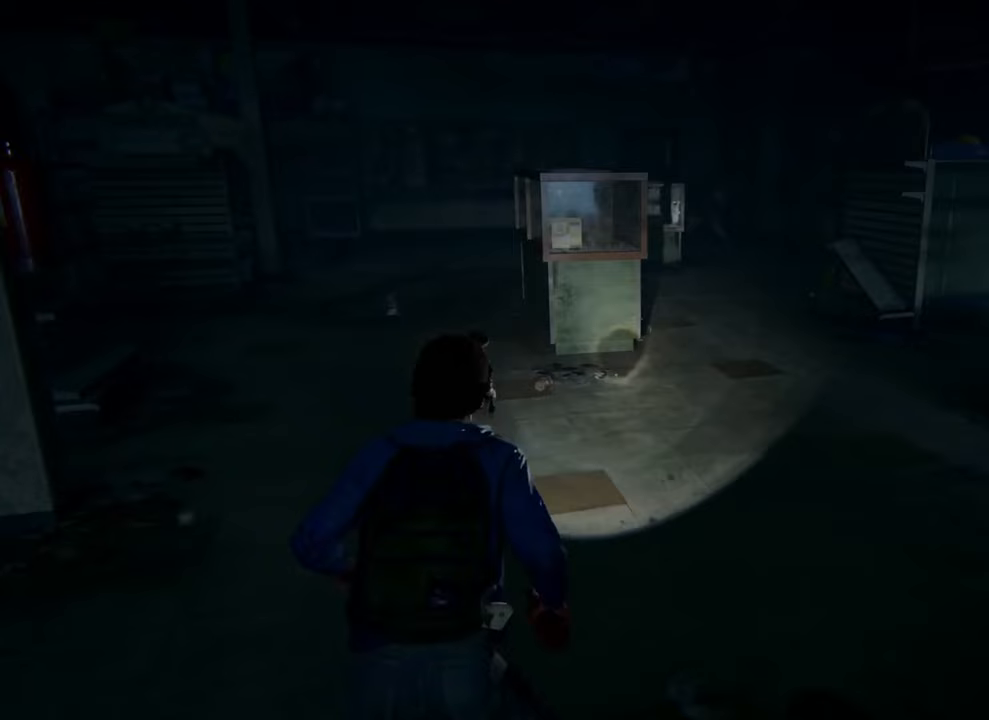
{"buttons": ["L1"], "left_stick": "center", "right_stick": "center", "events": []}
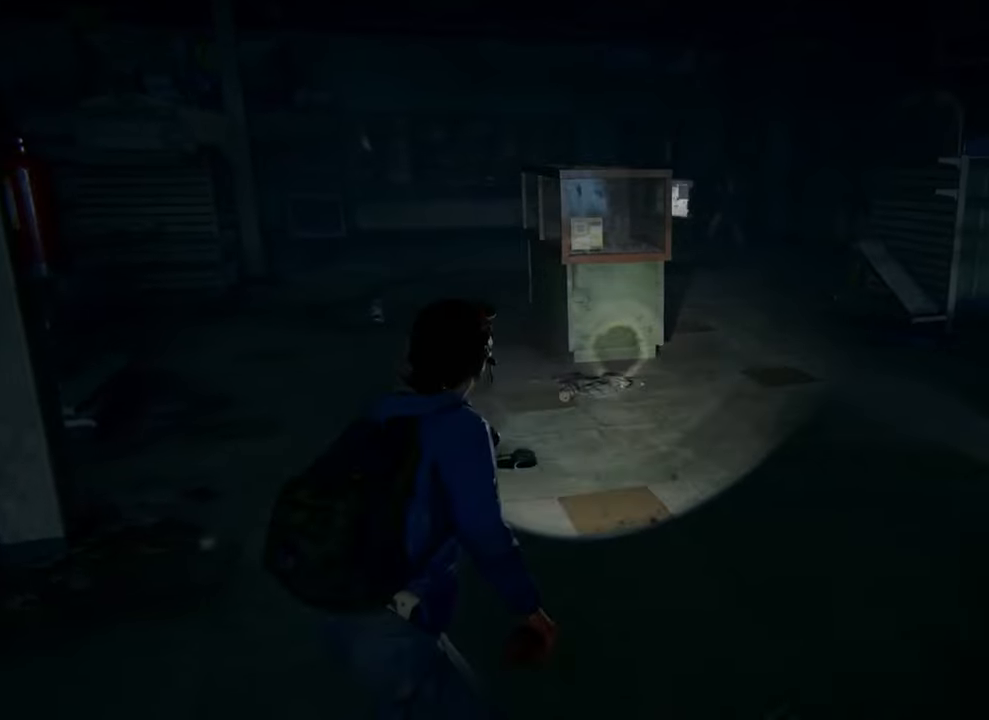
{"buttons": ["L1"], "left_stick": "center", "right_stick": "center", "events": [[33, "left_stick", "right"], [333, "left_stick", "center"]]}
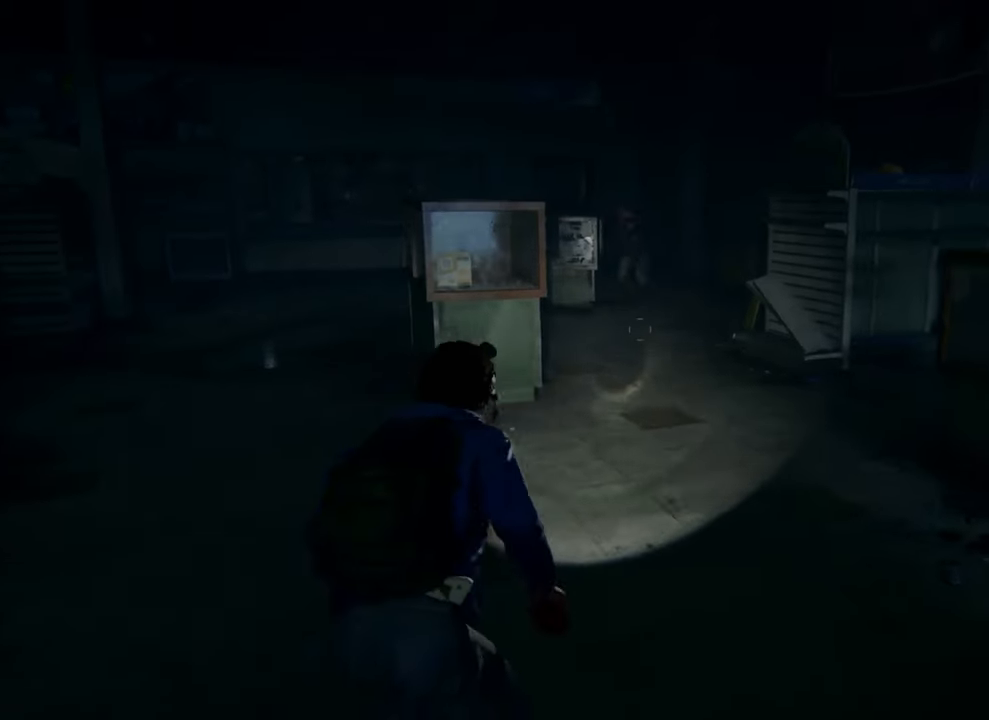
{"buttons": ["L1"], "left_stick": "center", "right_stick": "center", "events": []}
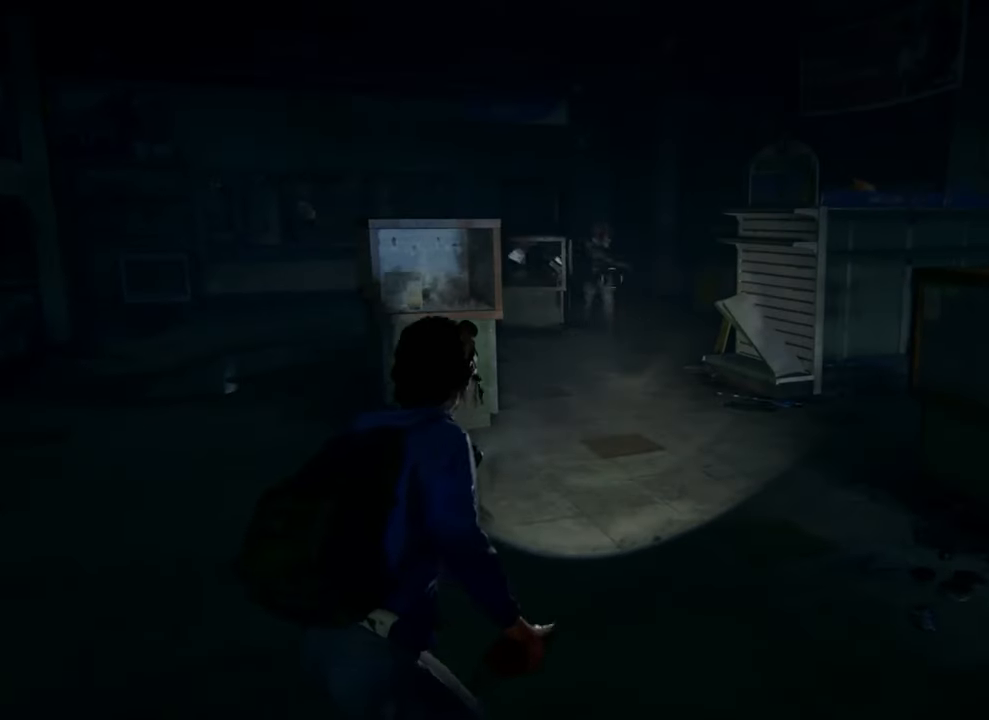
{"buttons": ["L1"], "left_stick": "up-right", "right_stick": "center", "events": [[33, "left_stick", "up-right"]]}
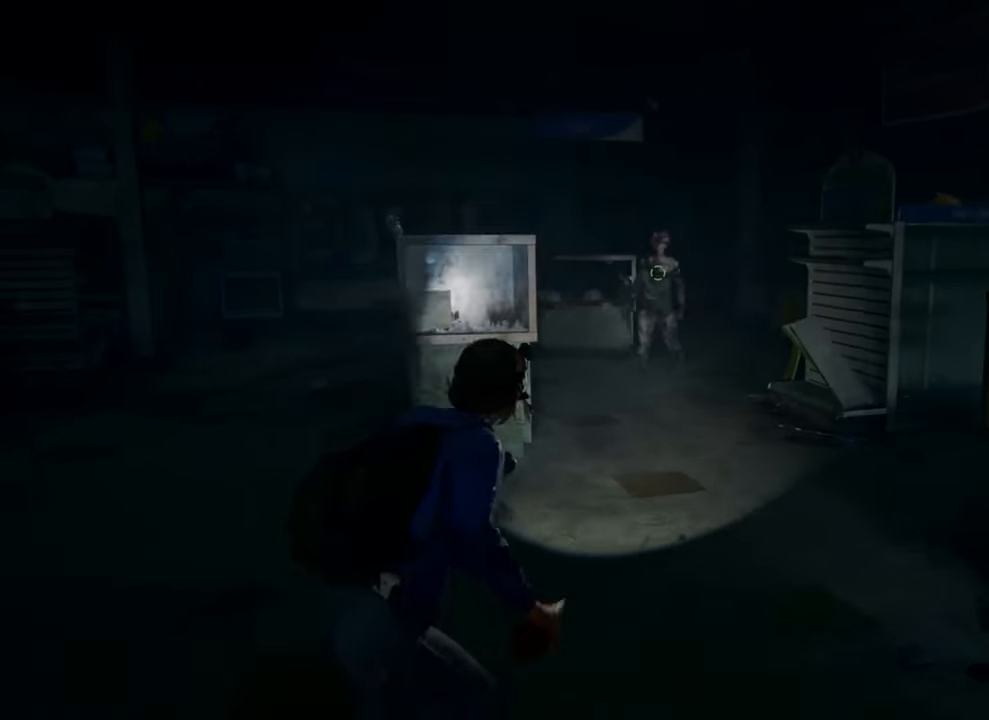
{"buttons": ["L1"], "left_stick": "up-right", "right_stick": "center", "events": [[167, "R2", "down"], [267, "R2", "up"]]}
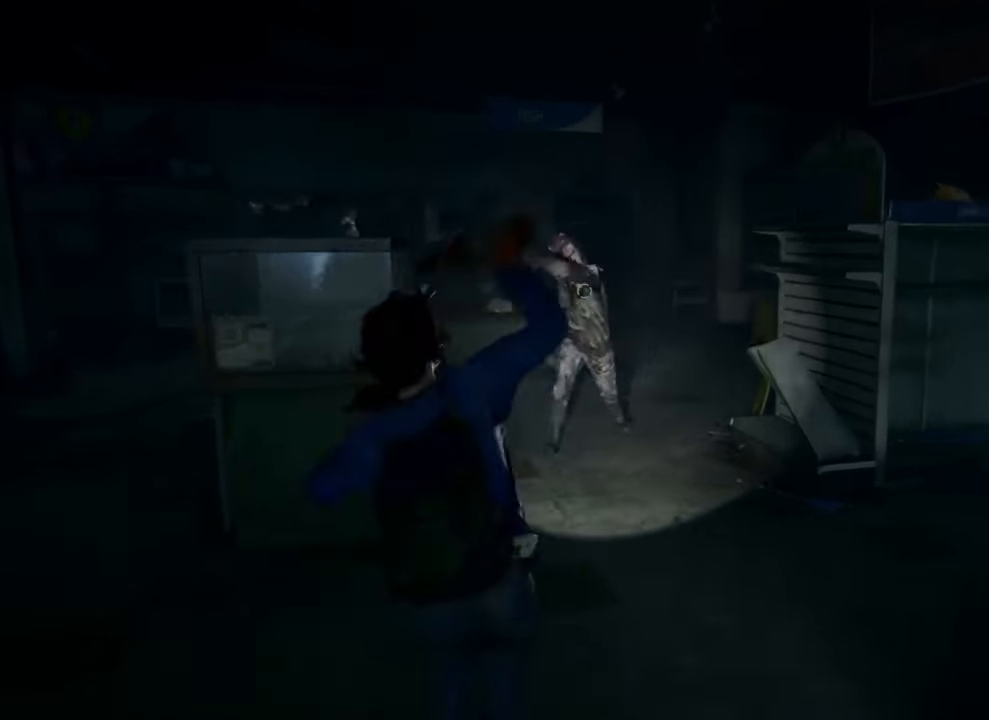
{"buttons": ["SQUARE", "L1"], "left_stick": "up-right", "right_stick": "center", "events": [[100, "SQUARE", "down"], [233, "SQUARE", "up"], [267, "SQUARE", "down"], [333, "SQUARE", "up"], [400, "SQUARE", "down"], [467, "SQUARE", "up"], [500, "SQUARE", "down"]]}
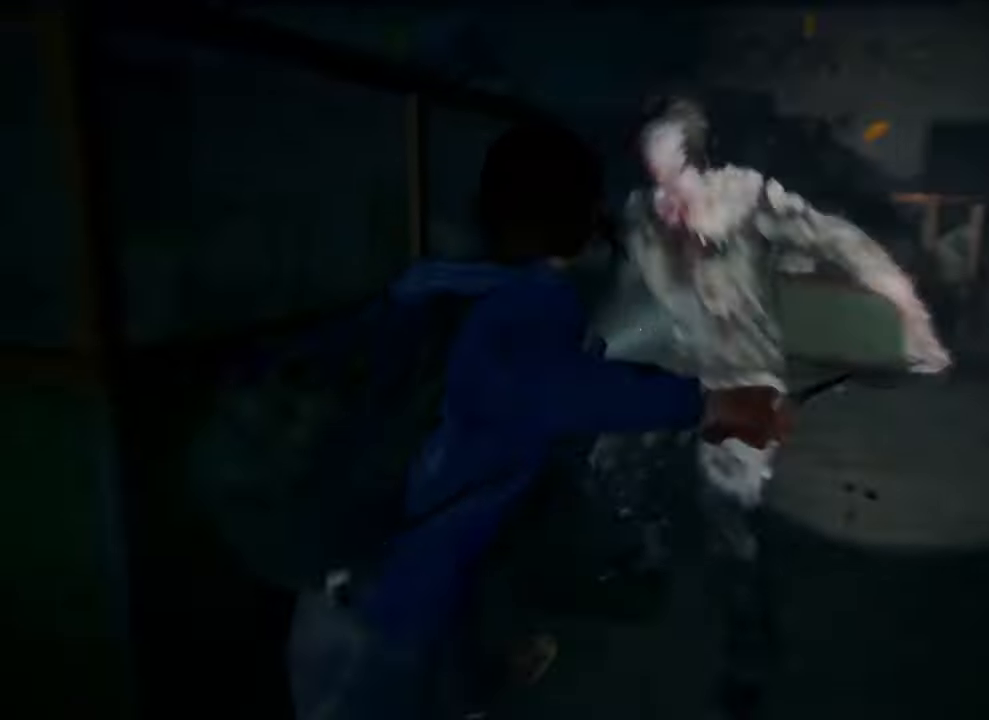
{"buttons": ["L1"], "left_stick": "up-right", "right_stick": "right", "events": [[100, "SQUARE", "up"], [167, "SQUARE", "down"], [300, "SQUARE", "up"], [400, "right_stick", "right"]]}
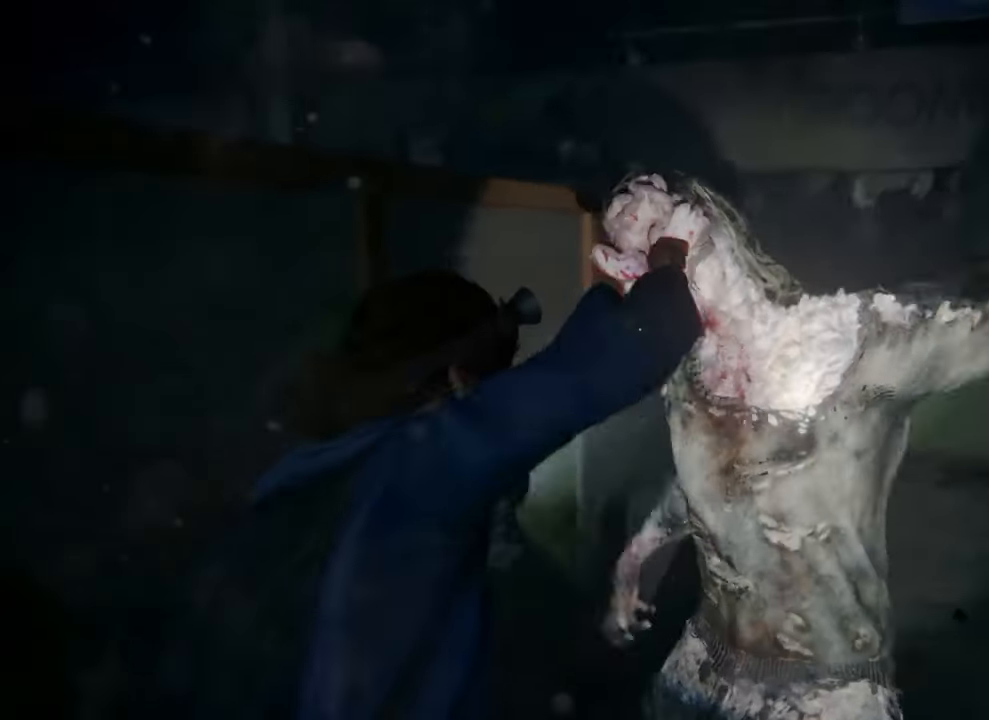
{"buttons": [], "left_stick": "up-right", "right_stick": "right", "events": [[133, "L1", "up"]]}
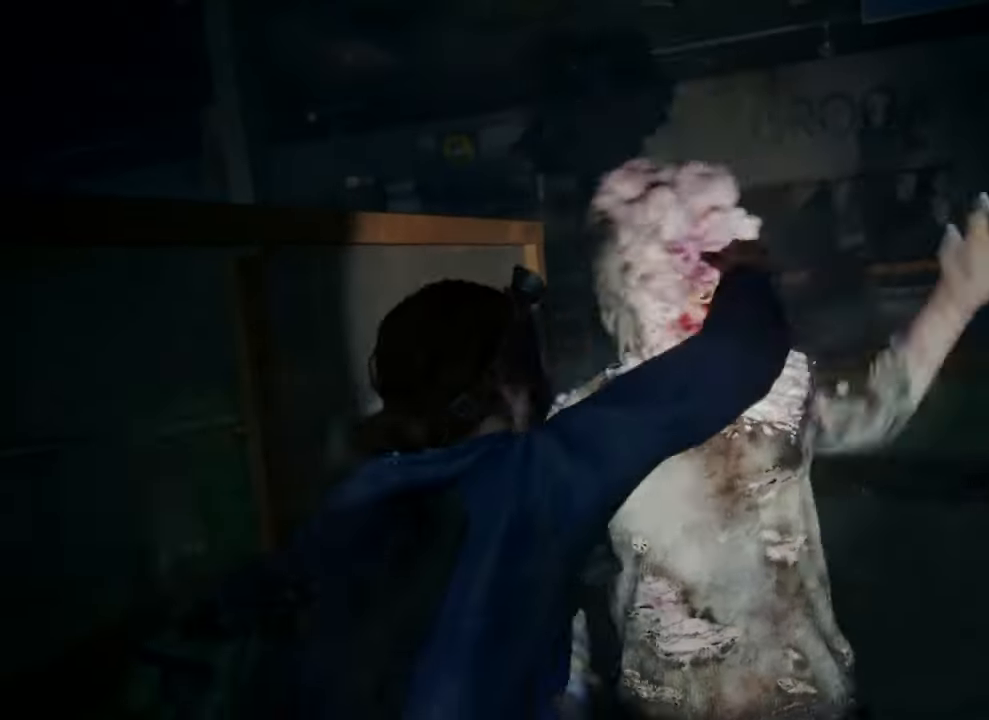
{"buttons": [], "left_stick": "up-right", "right_stick": "down", "events": [[100, "right_stick", "up-right"], [433, "right_stick", "center"], [500, "right_stick", "down"]]}
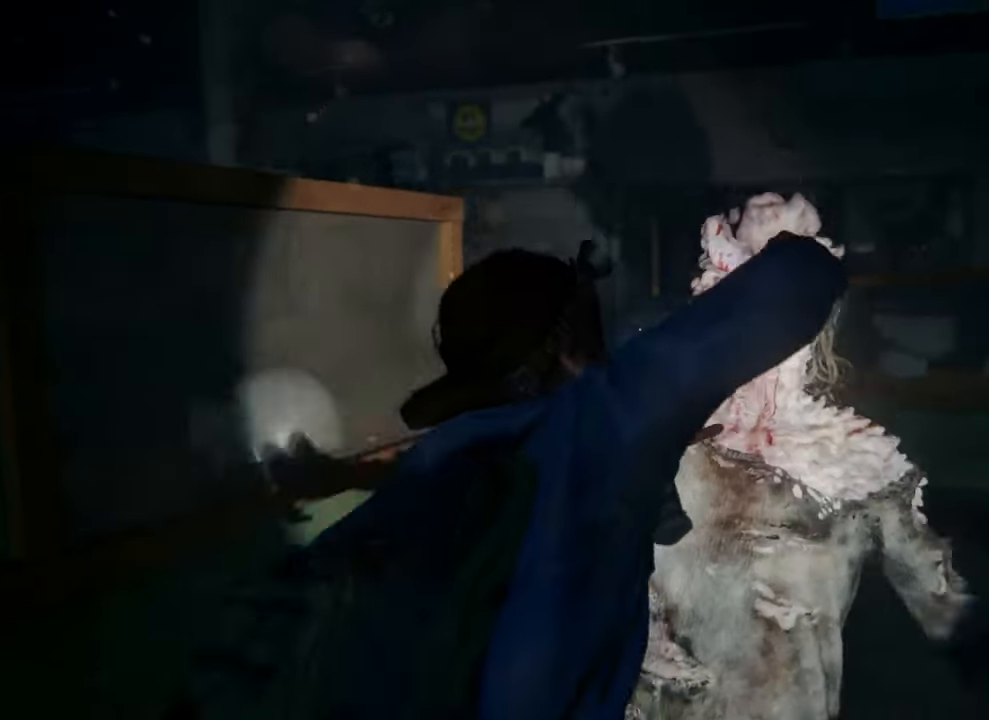
{"buttons": [], "left_stick": "down-left", "right_stick": "left", "events": [[33, "left_stick", "down-left"], [167, "right_stick", "center"], [467, "right_stick", "left"]]}
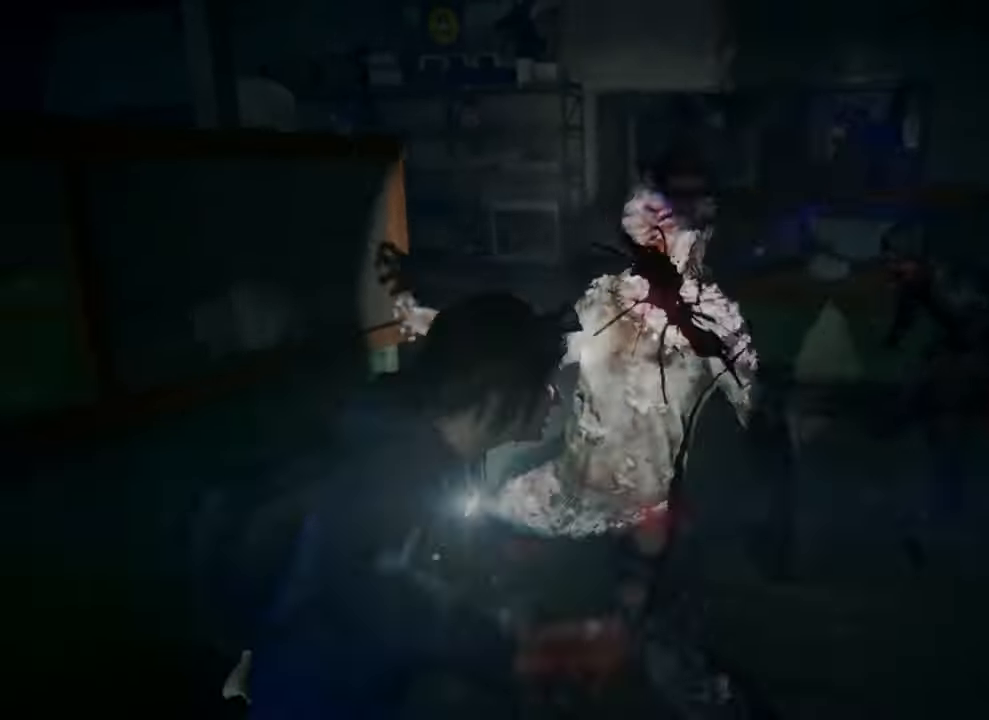
{"buttons": ["L1", "L3"], "left_stick": "left", "right_stick": "up-right", "events": [[67, "right_stick", "up-left"], [200, "L3", "down"], [267, "L1", "down"], [267, "left_stick", "left"], [400, "right_stick", "up-right"]]}
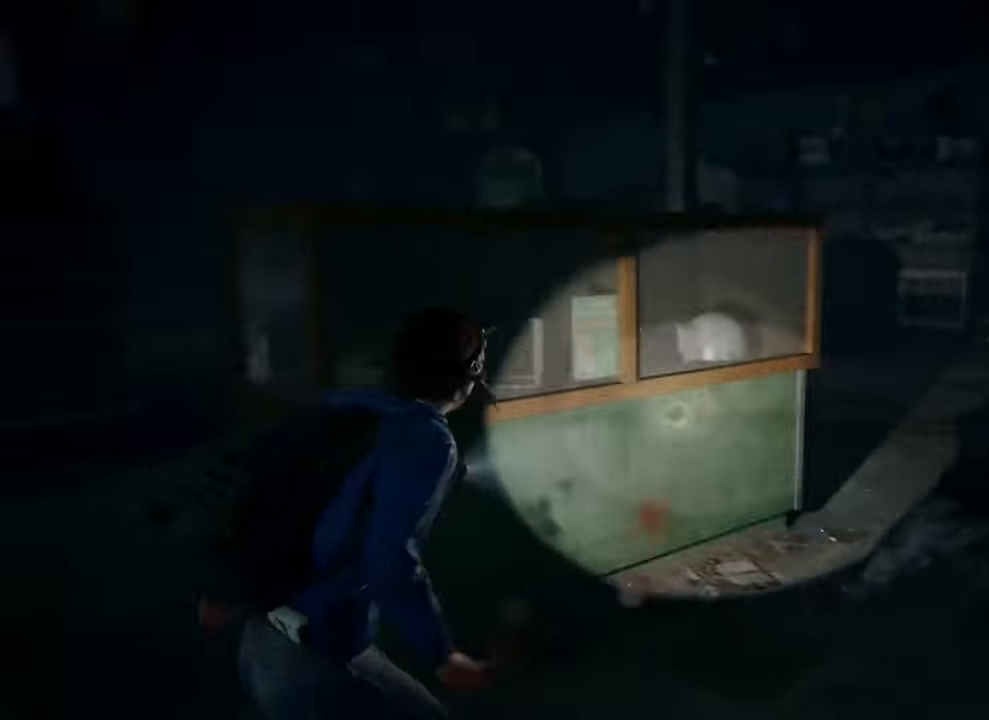
{"buttons": ["L1", "L3"], "left_stick": "up-left", "right_stick": "center", "events": [[33, "right_stick", "down-left"], [300, "left_stick", "up-left"], [500, "right_stick", "center"]]}
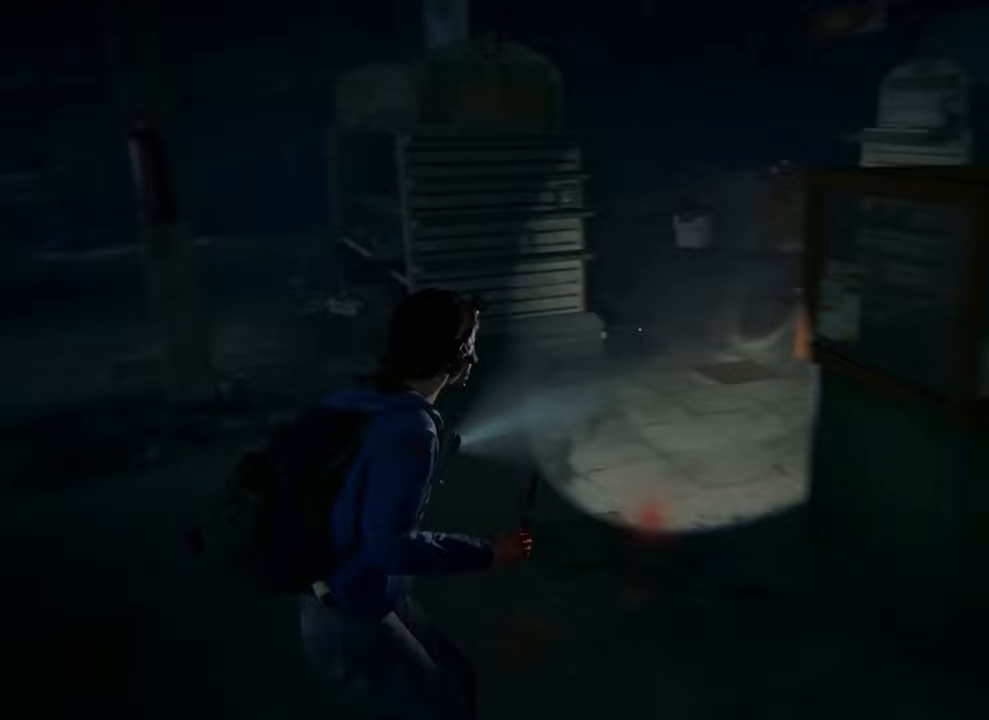
{"buttons": ["L1"], "left_stick": "up", "right_stick": "center", "events": [[300, "L3", "up"], [300, "left_stick", "up"]]}
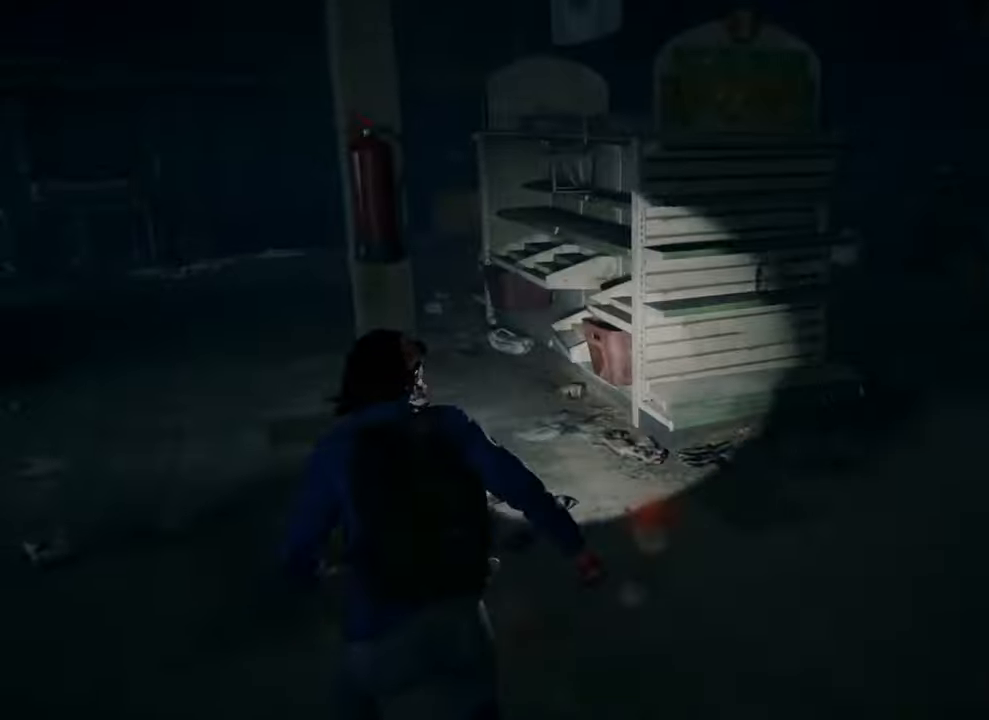
{"buttons": ["L1"], "left_stick": "up", "right_stick": "left", "events": [[167, "right_stick", "left"]]}
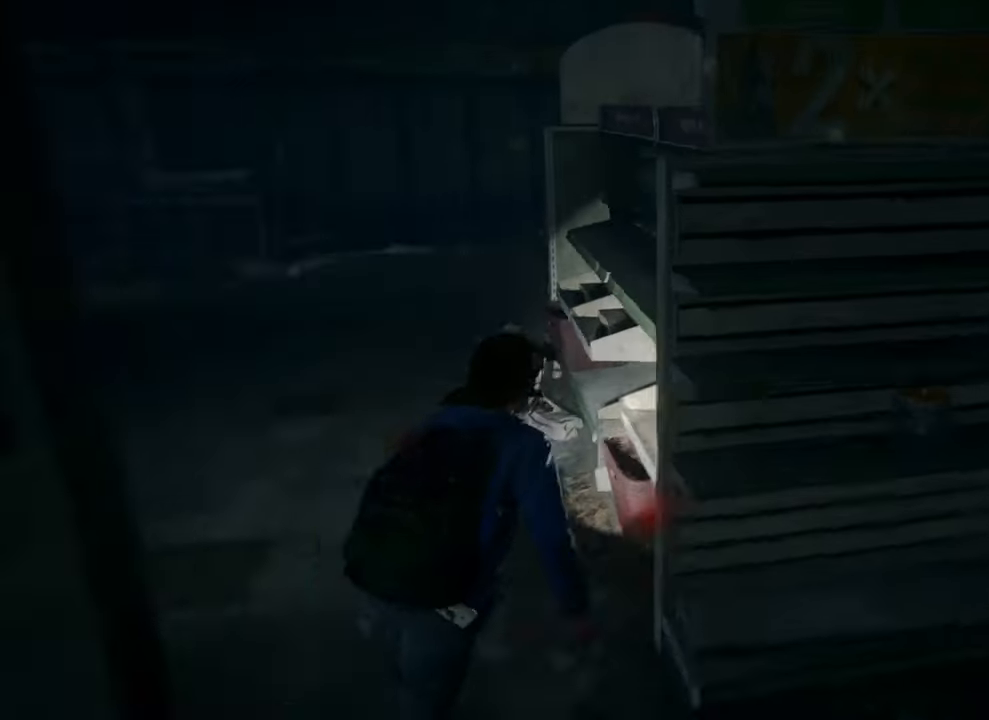
{"buttons": ["L1"], "left_stick": "up", "right_stick": "center", "events": [[67, "L3", "down"], [100, "right_stick", "center"], [300, "L3", "up"]]}
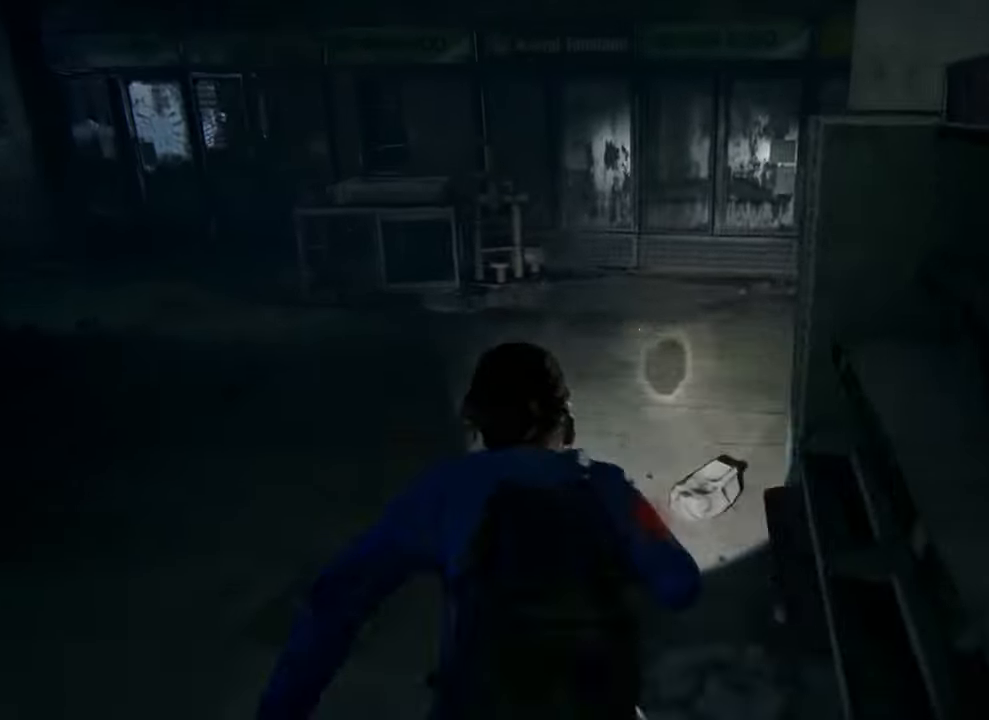
{"buttons": ["L1"], "left_stick": "up-right", "right_stick": "right", "events": [[133, "right_stick", "right"], [400, "left_stick", "up-right"]]}
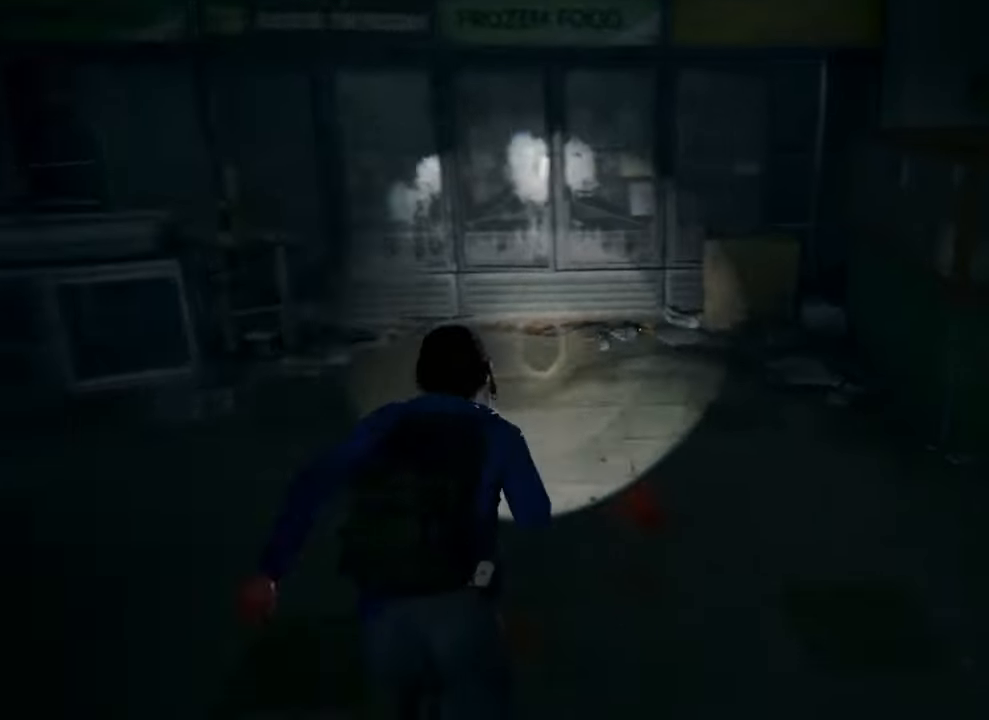
{"buttons": ["L1"], "left_stick": "up-right", "right_stick": "right", "events": []}
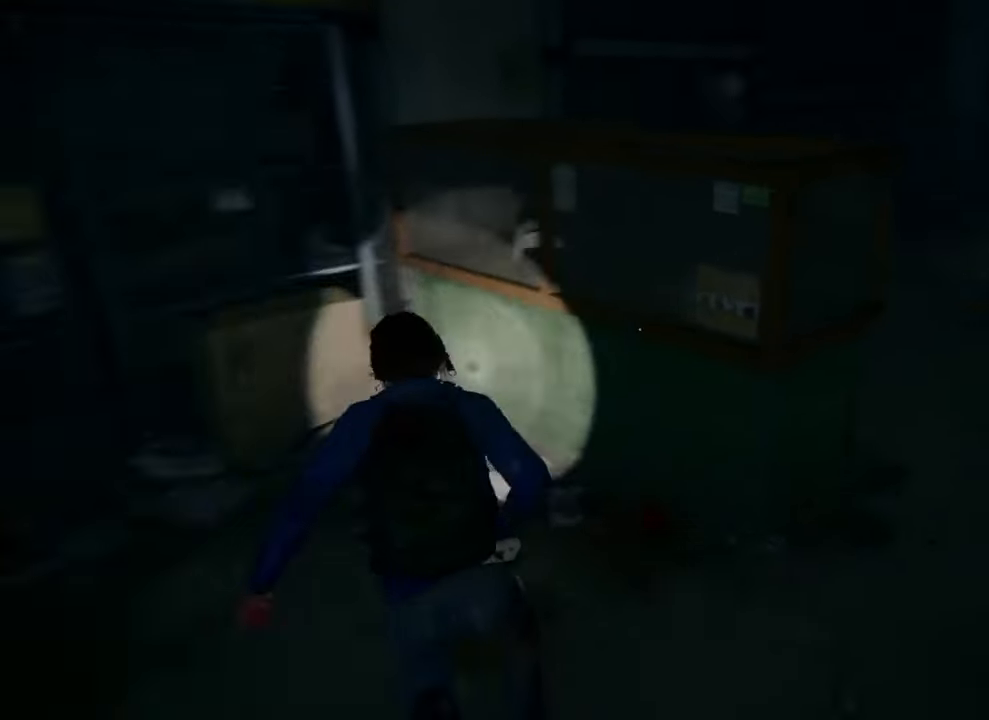
{"buttons": ["L1"], "left_stick": "up-right", "right_stick": "center", "events": [[33, "left_stick", "right"], [333, "right_stick", "center"], [500, "left_stick", "up-right"]]}
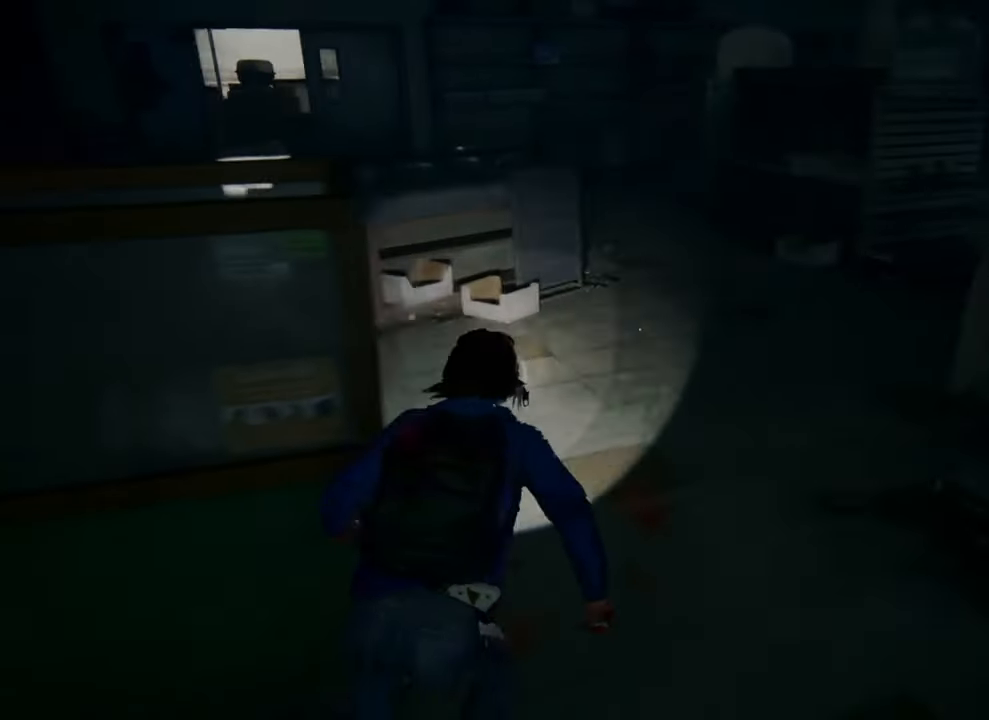
{"buttons": ["L1"], "left_stick": "up", "right_stick": "center", "events": [[100, "left_stick", "up"]]}
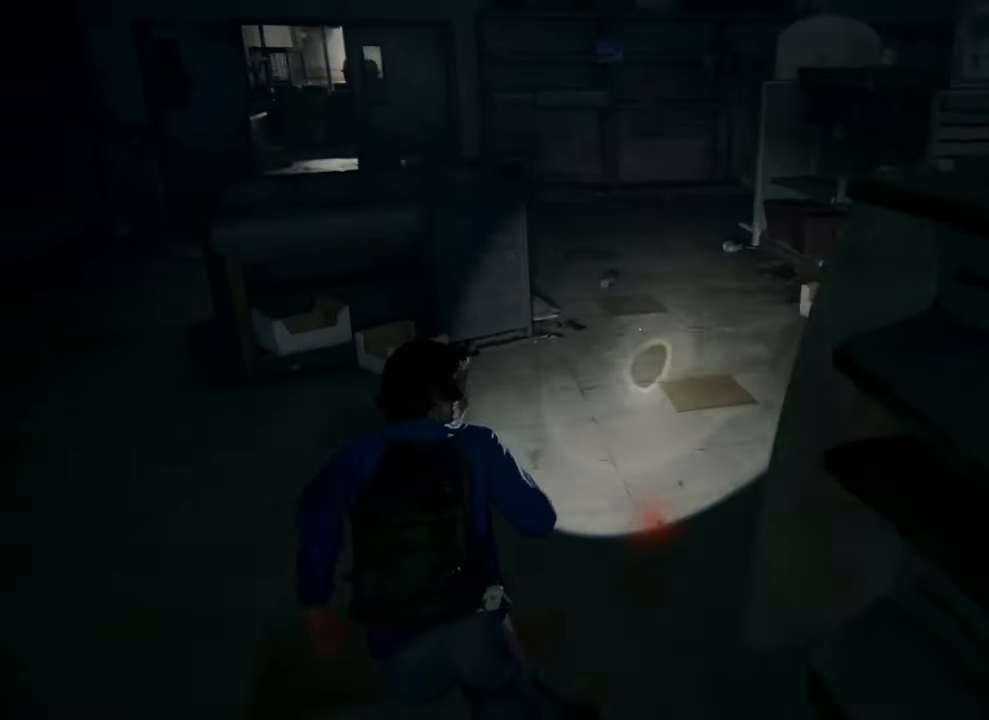
{"buttons": ["L1"], "left_stick": "up-right", "right_stick": "center", "events": [[200, "left_stick", "up-right"]]}